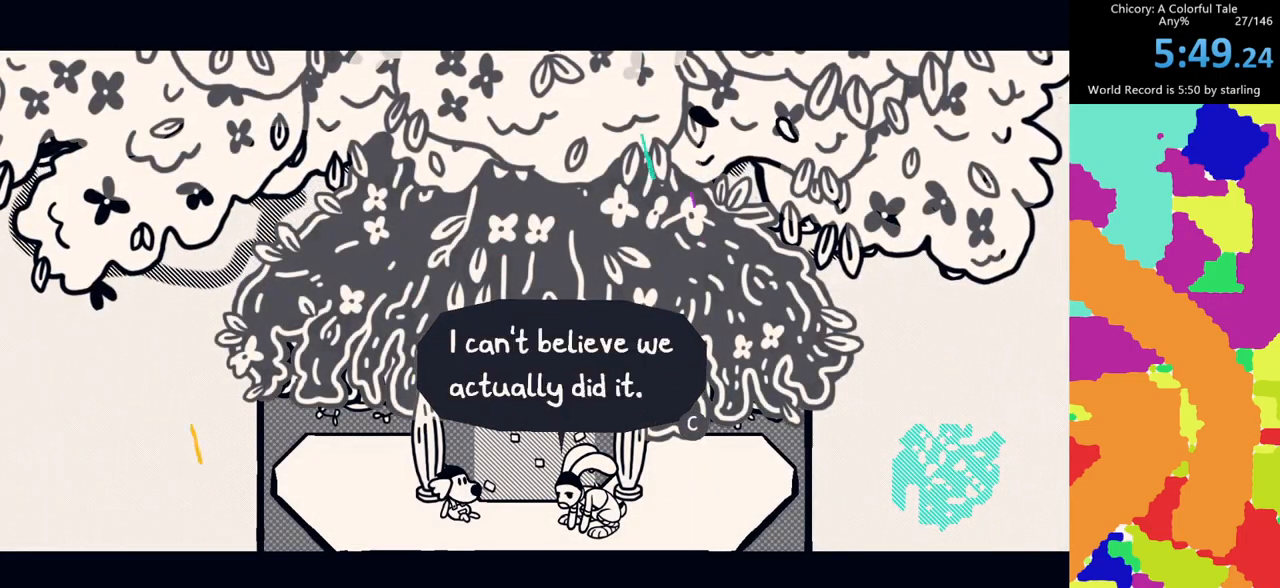
Gameplay with keyboard and mouse; each line is a JSON object with the keys and mouse buttons held at the frame after it. "events" lists presses ("down") and releases ("up") of "c", "d", "e", "f", "g", "s", "space", "v", "mouse_left", "mouse_wheel", "mouse_right", "mouse_mb4" and "mouse_mb5" between this image and that frame as [ms after this image, input, new state], when the widget could be followed in between. "mouse_left", "mouse_wheel", "mouse_right", "mouse_mb4", "mouse_mb5" = the "left", "wheel", "right", "mb4", "mb5" buttons of the "mouse" list. No other keys are recorded. "wheel" means that the mouse wheel is clicked or scrolled. Mouse movement is not recorded.
{"keys": [], "mouse": [], "events": [[350, "mouse_left", "down"], [450, "mouse_left", "up"]]}
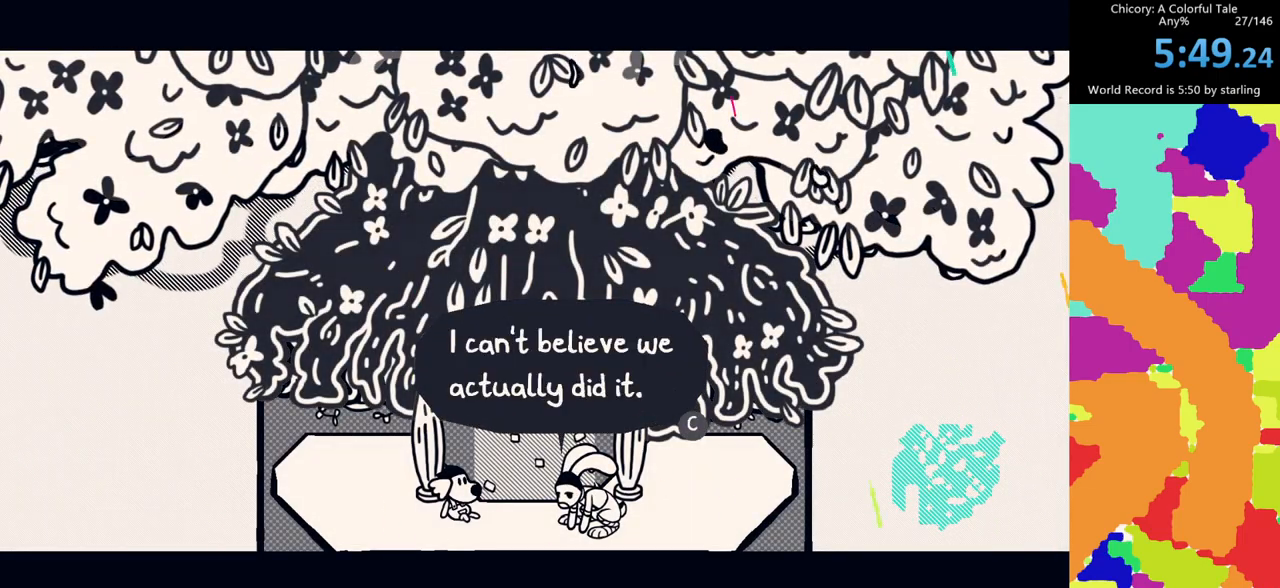
{"keys": [], "mouse": [], "events": []}
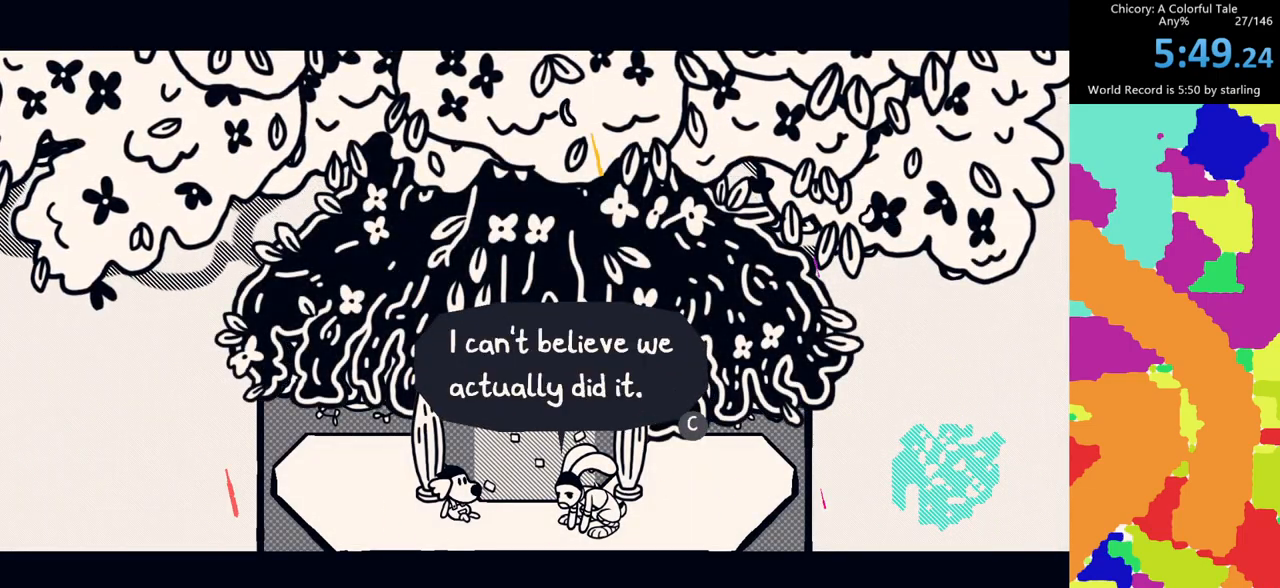
{"keys": [], "mouse": [], "events": [[150, "mouse_left", "down"], [250, "mouse_left", "up"]]}
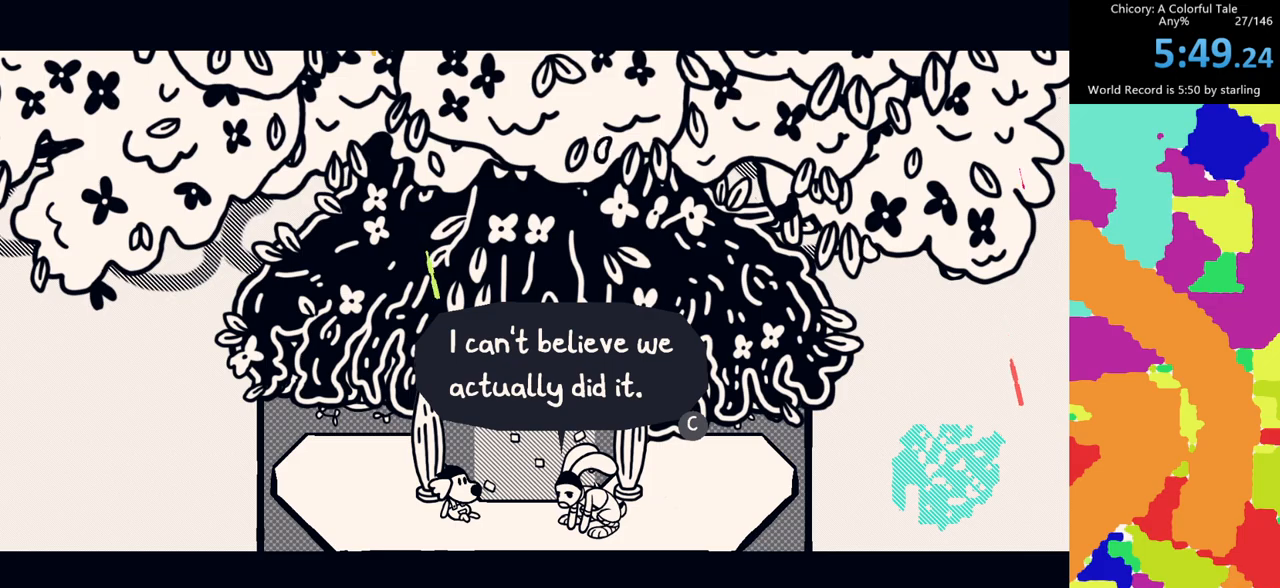
{"keys": [], "mouse": [], "events": []}
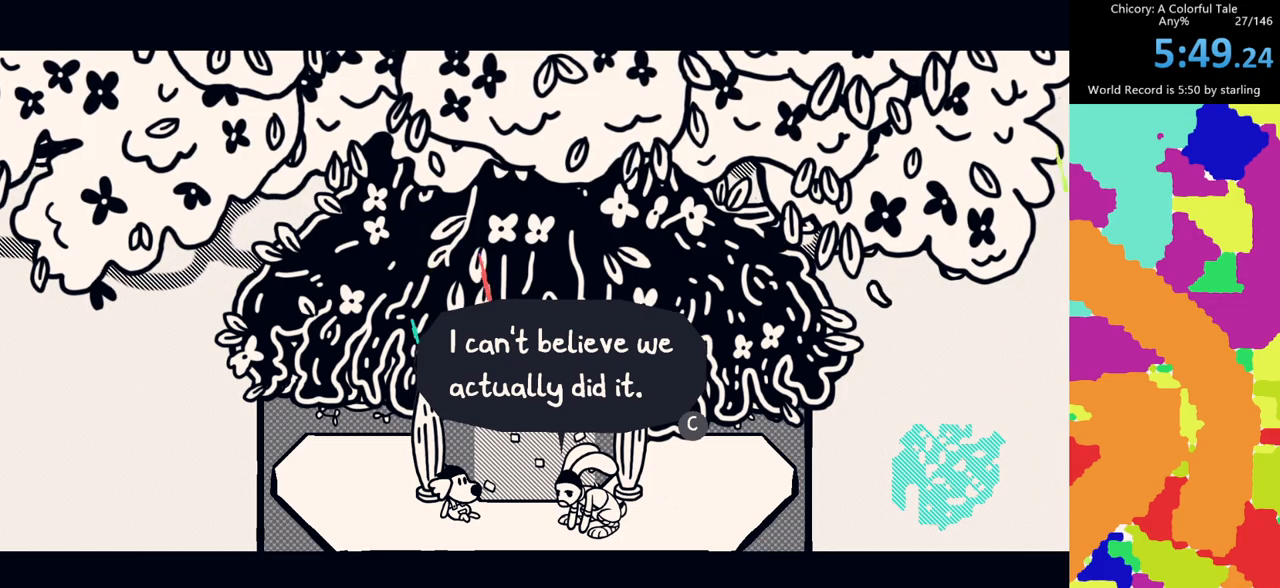
{"keys": [], "mouse": [], "events": []}